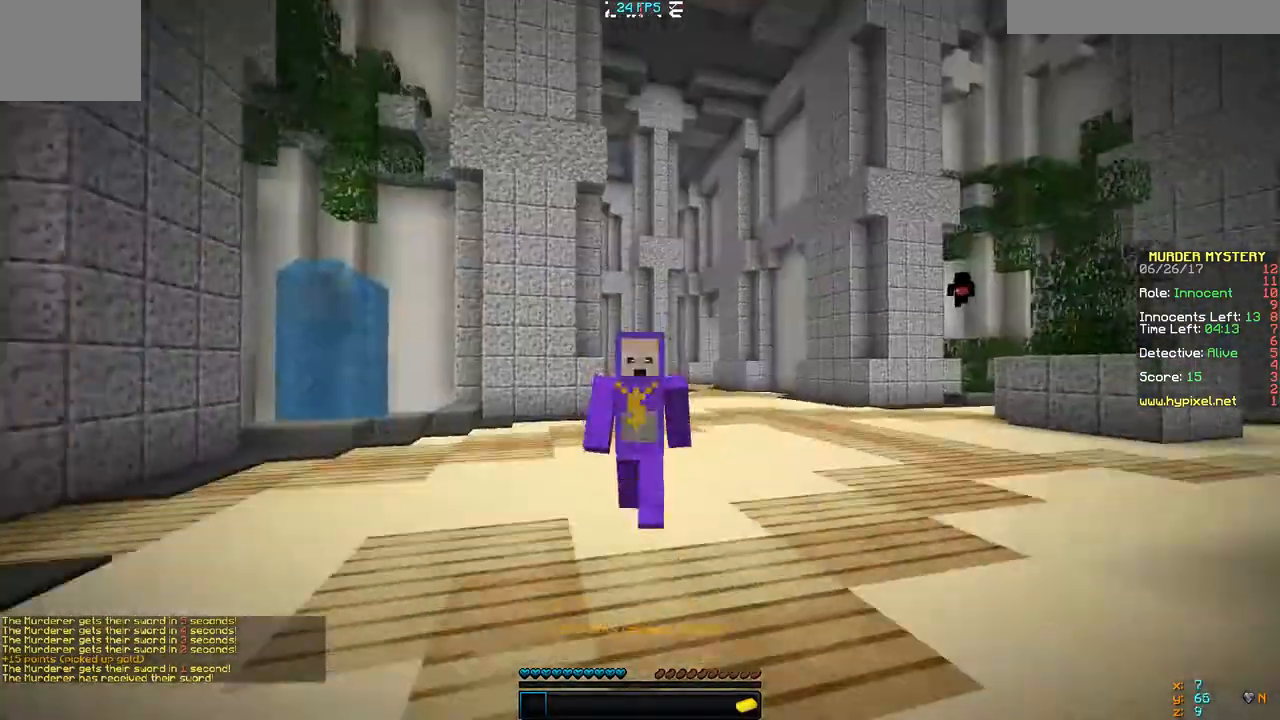
Gameplay with keyboard; each line is a JSON object with the keys held at the frame after it. "events" lists presses ("down") and releases ("up") of "a", "d", "s" and "w" between this image and that frame as [ms after this image, input, new state], when the widget could be followed in between. No other keys are recorded. Mouse input is not recorded.
{"keys": ["w"], "events": []}
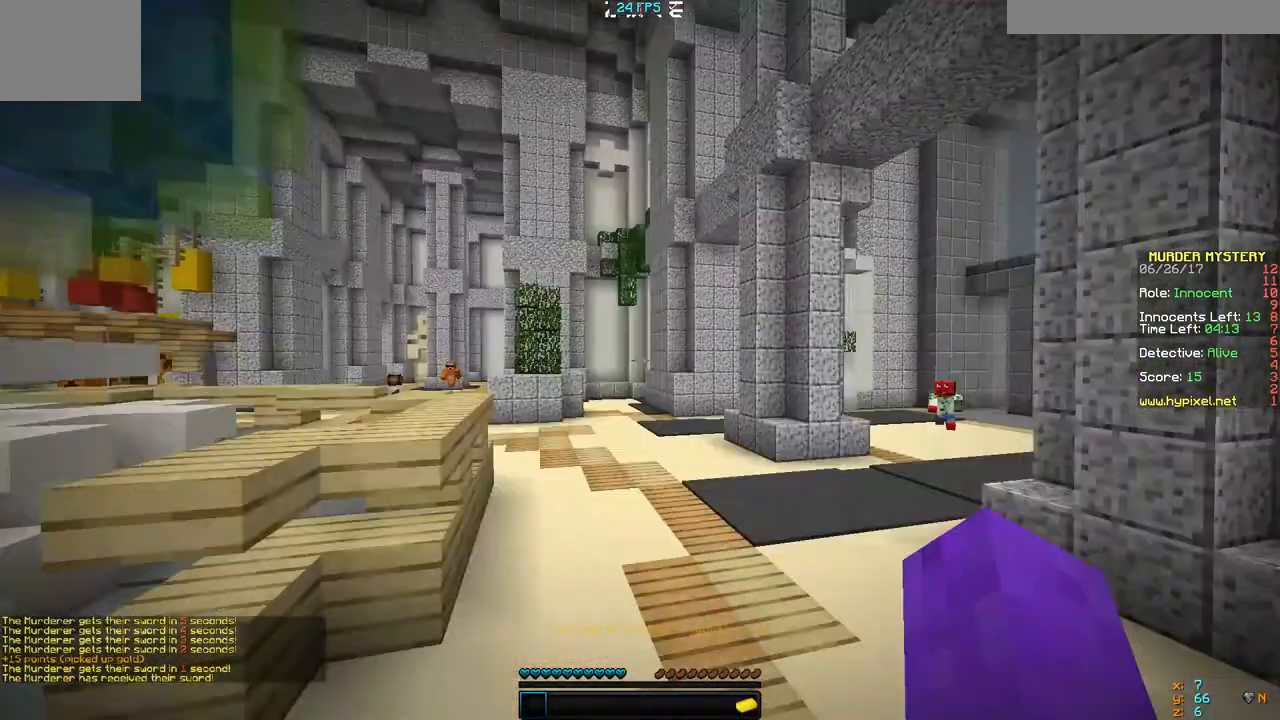
{"keys": ["w"], "events": []}
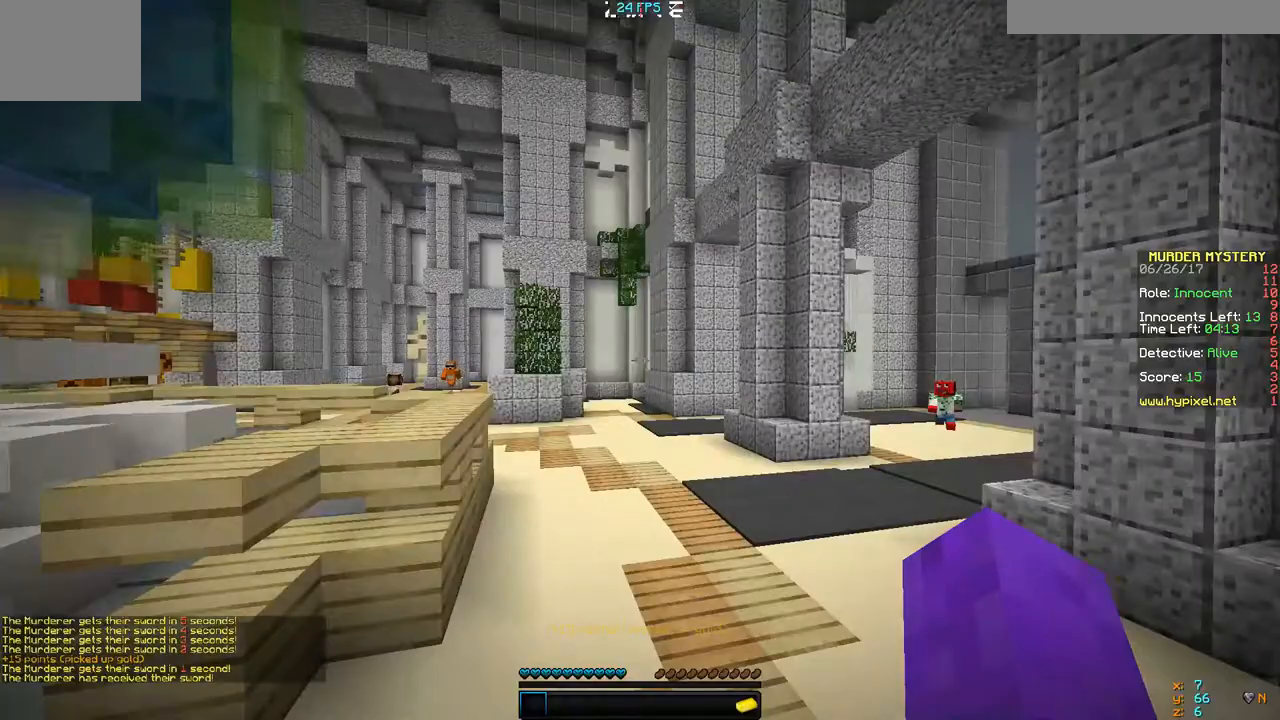
{"keys": ["a", "w"], "events": [[467, "a", "down"]]}
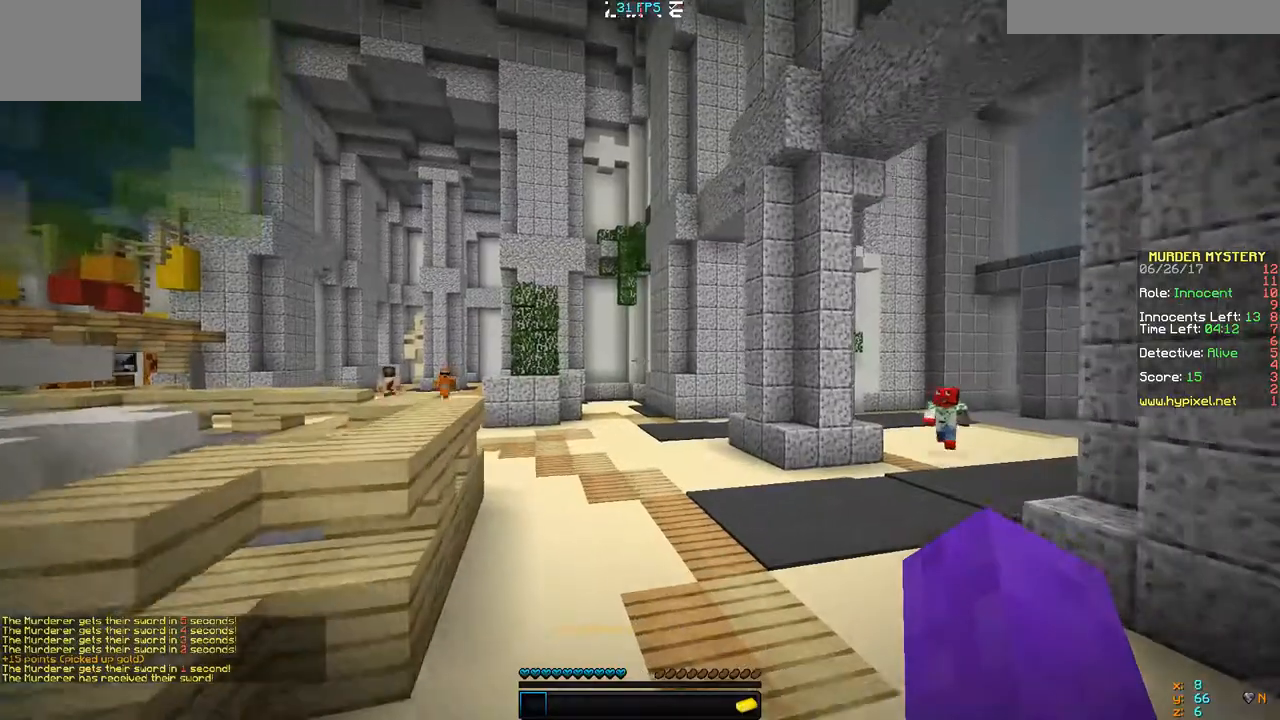
{"keys": ["a", "w"], "events": [[200, "a", "up"], [467, "a", "down"]]}
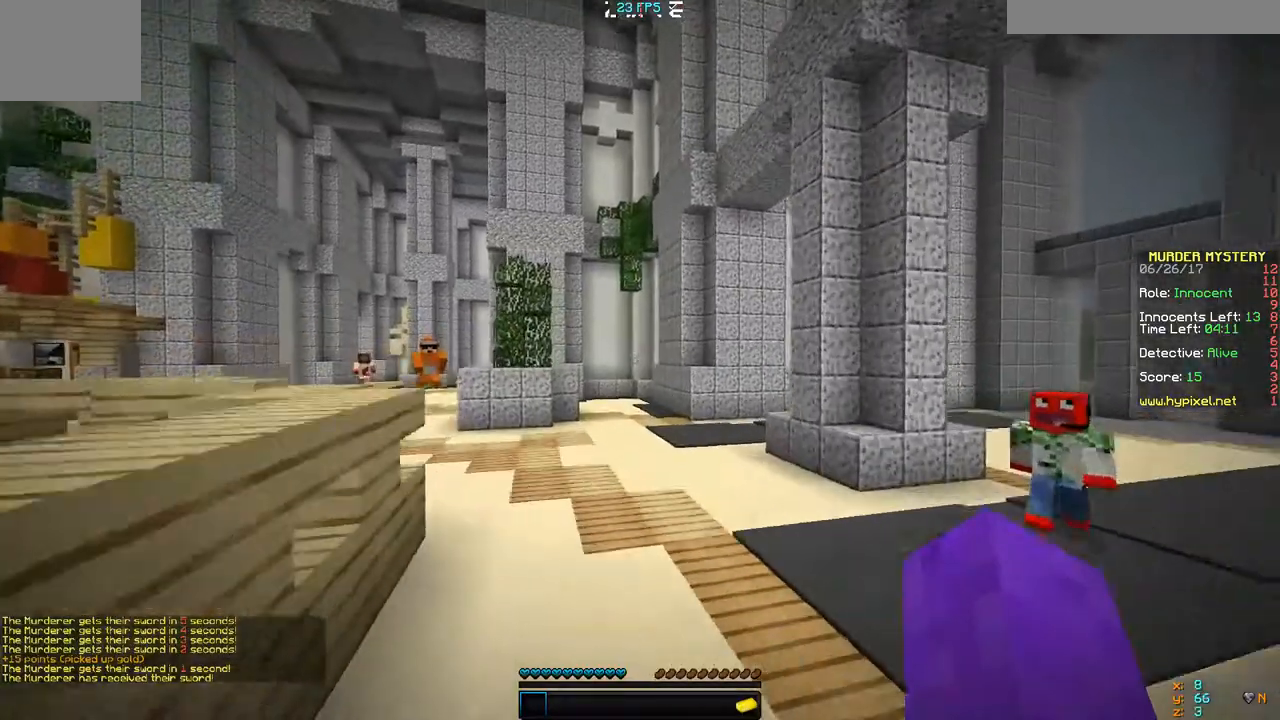
{"keys": ["a", "w"], "events": []}
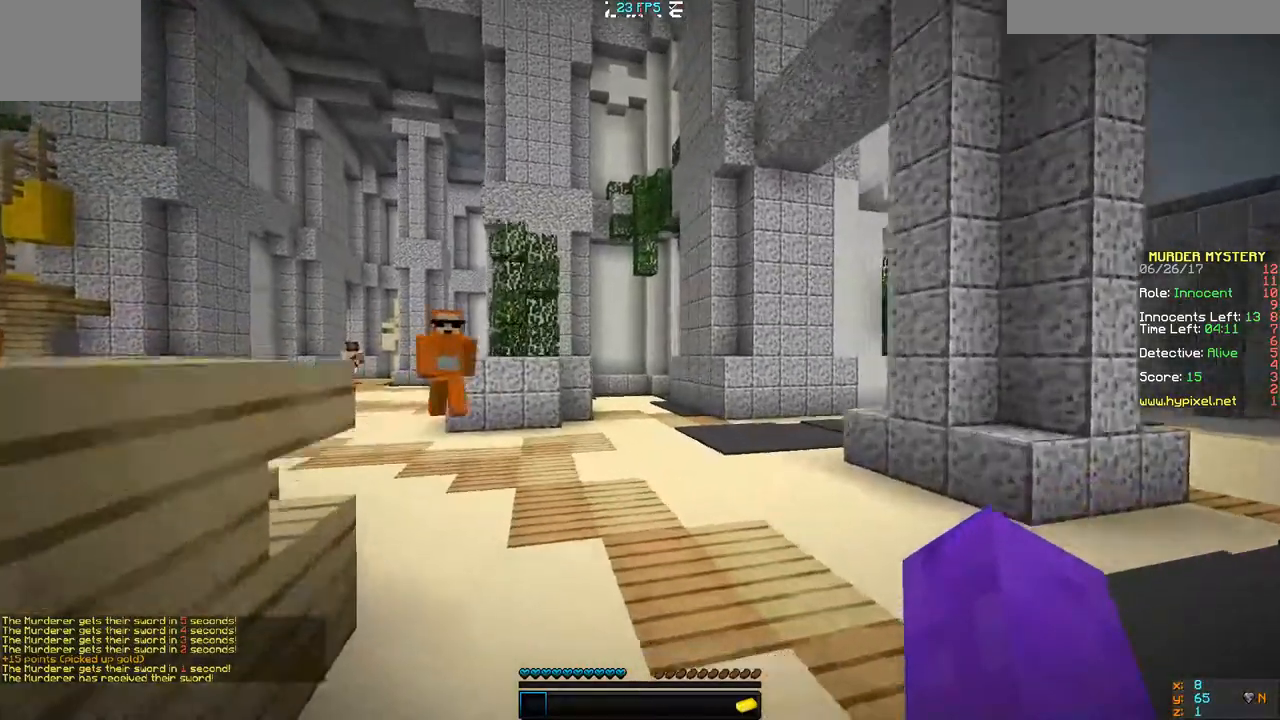
{"keys": ["a", "w"], "events": []}
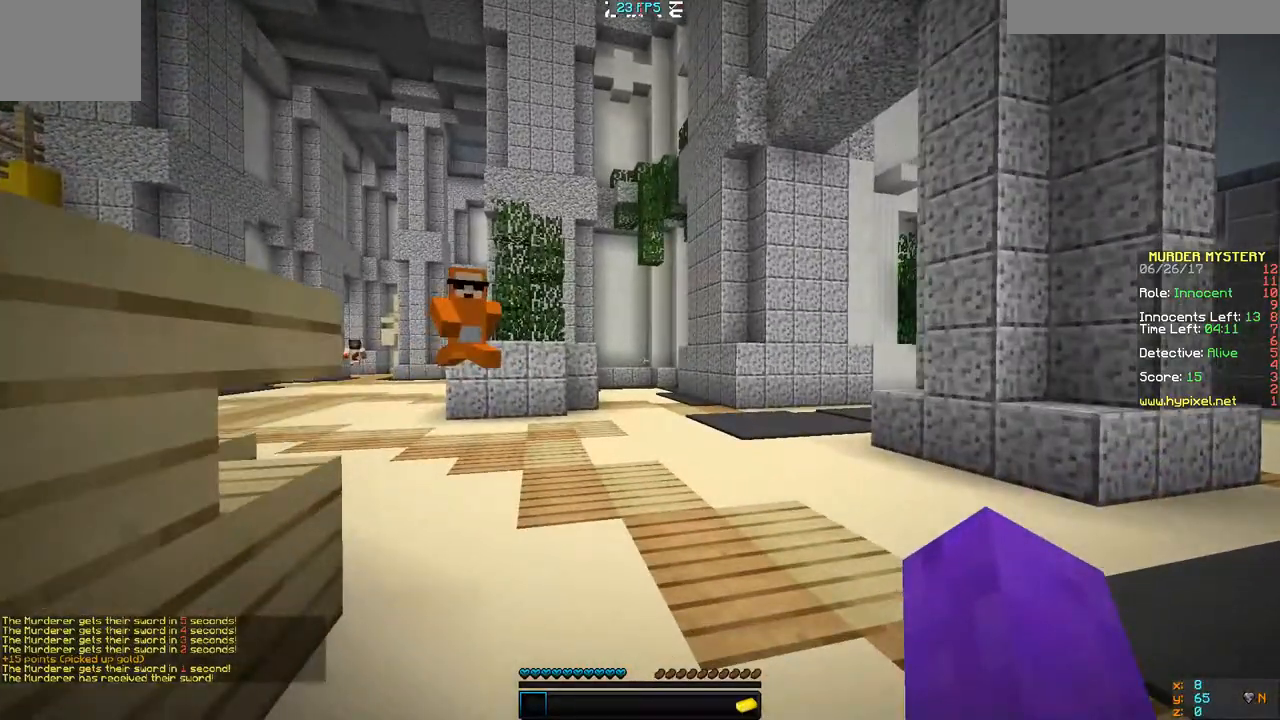
{"keys": ["a", "w"], "events": []}
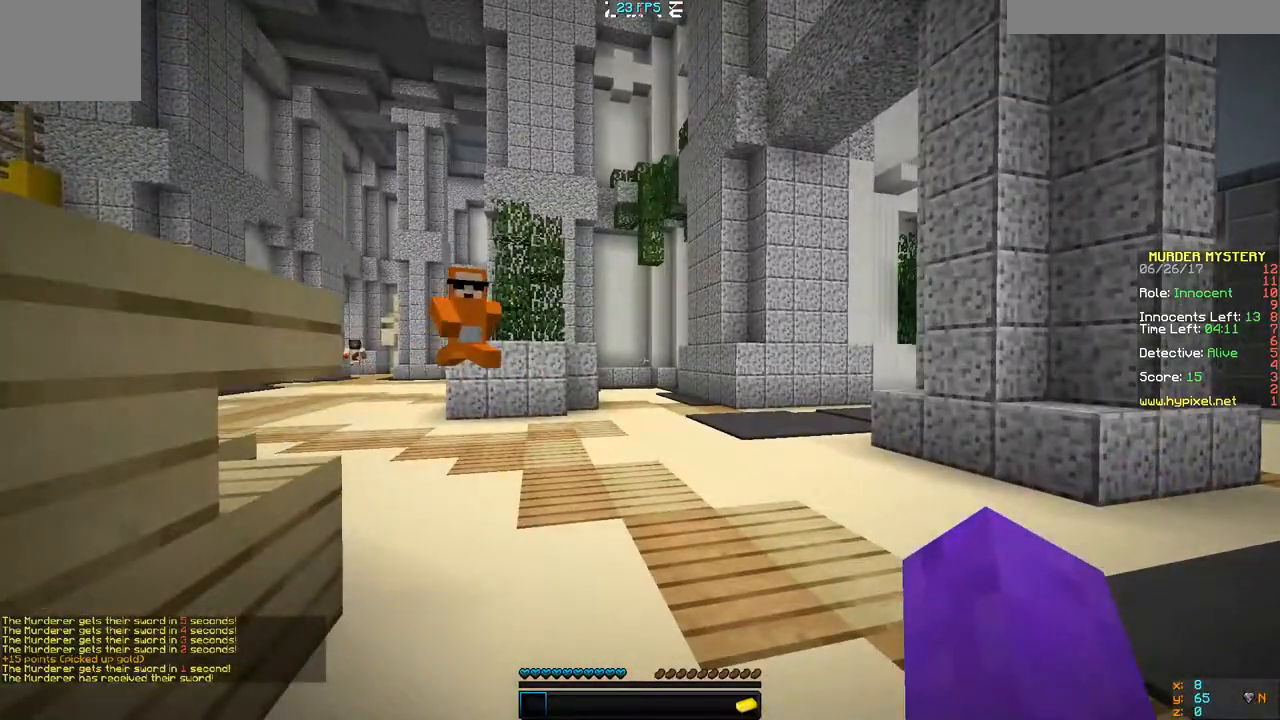
{"keys": ["a", "w"], "events": [[267, "a", "up"], [500, "a", "down"]]}
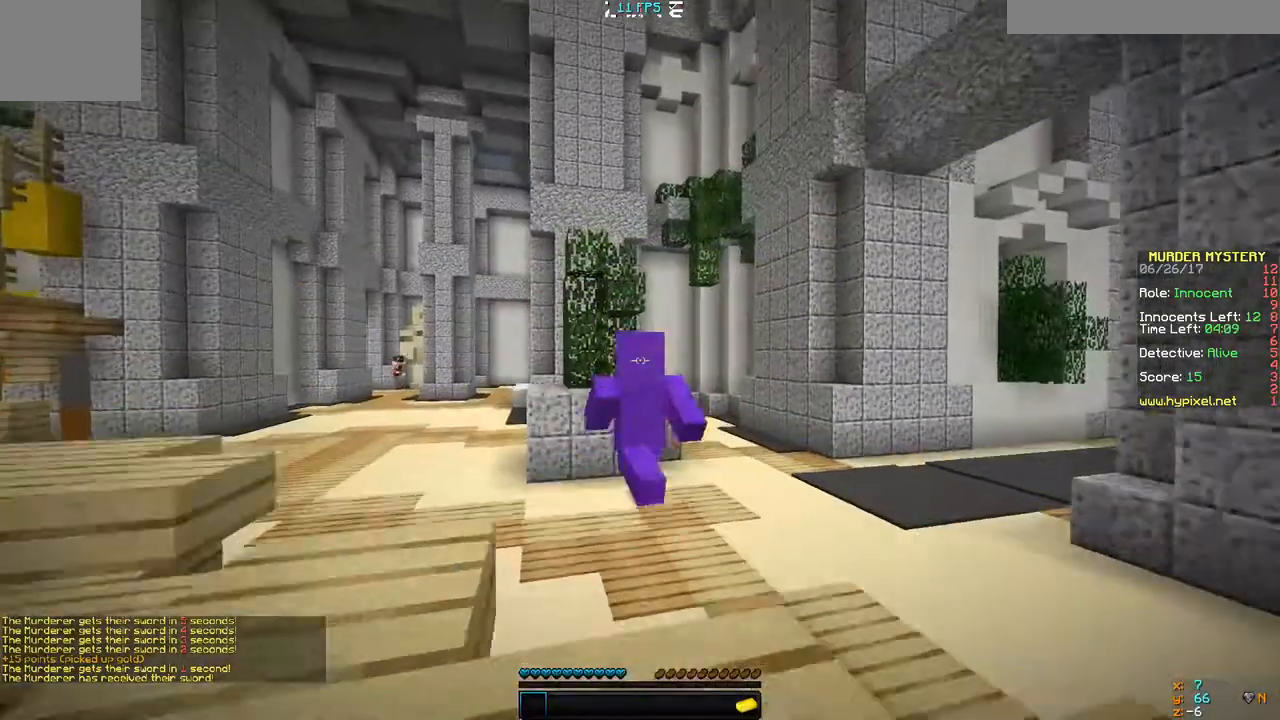
{"keys": ["w"], "events": [[367, "a", "up"]]}
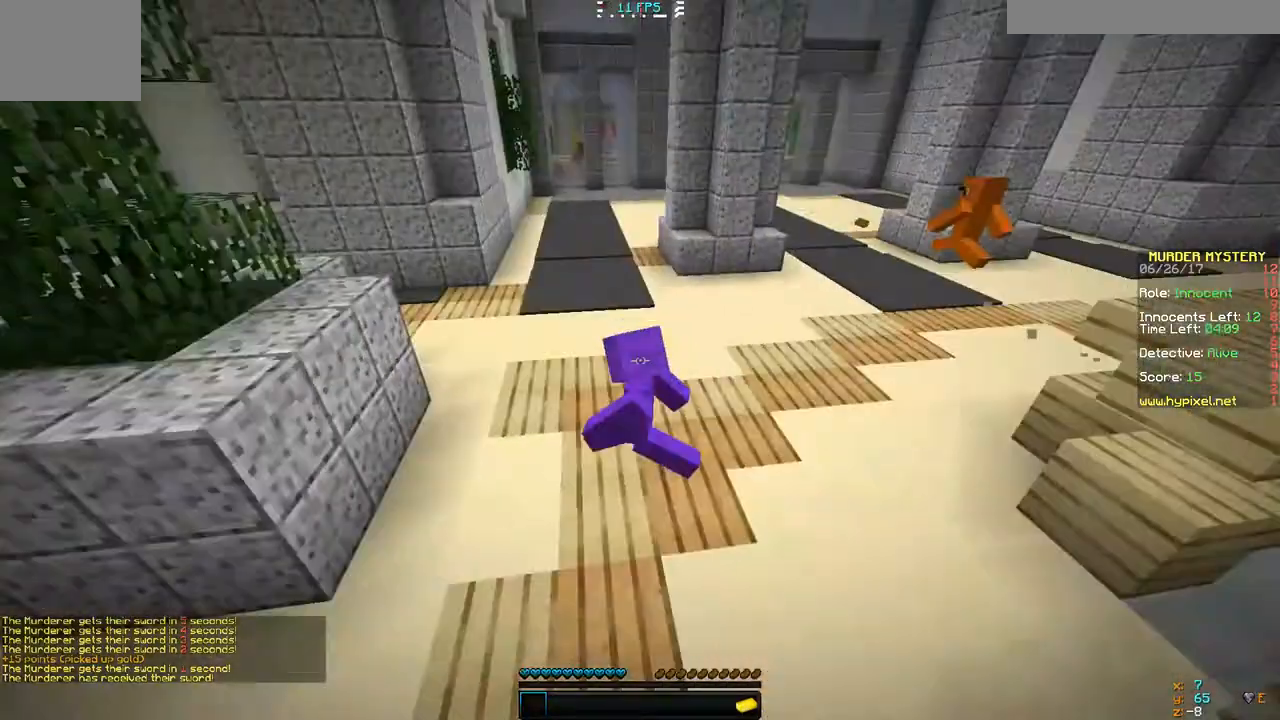
{"keys": ["w"], "events": []}
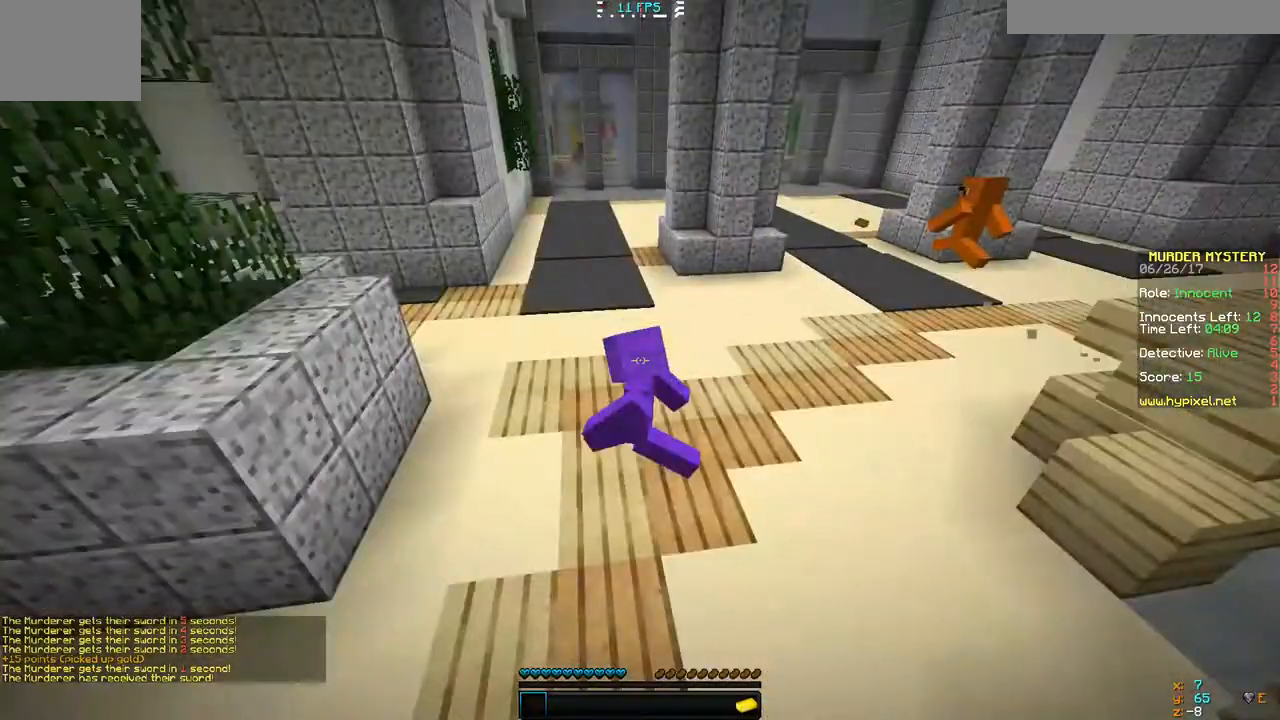
{"keys": ["w"], "events": []}
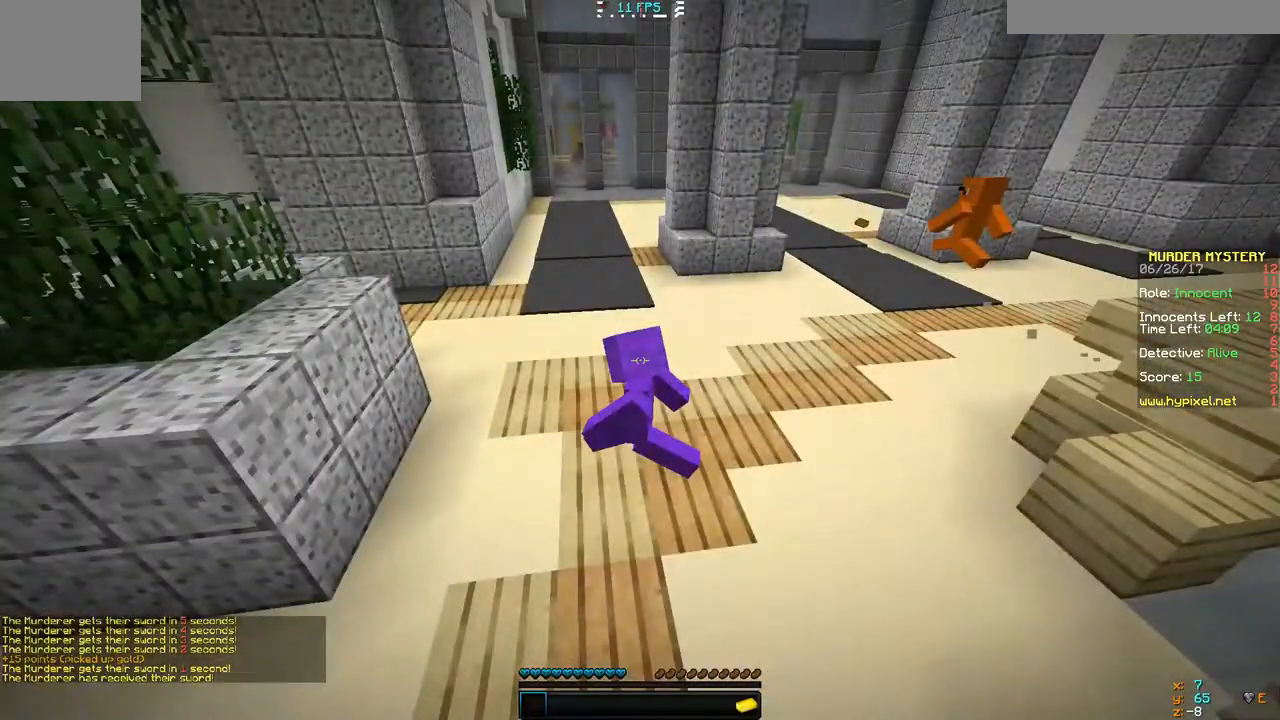
{"keys": ["d", "w"], "events": [[267, "d", "down"]]}
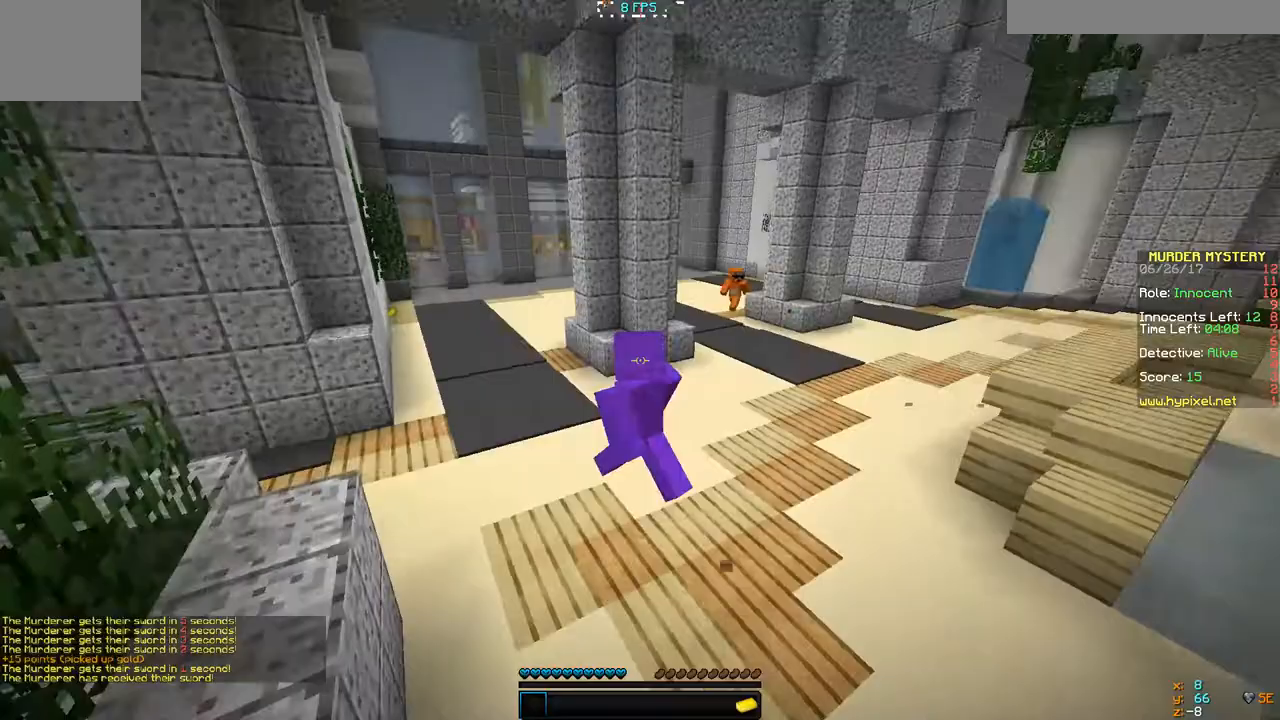
{"keys": ["d", "w"], "events": []}
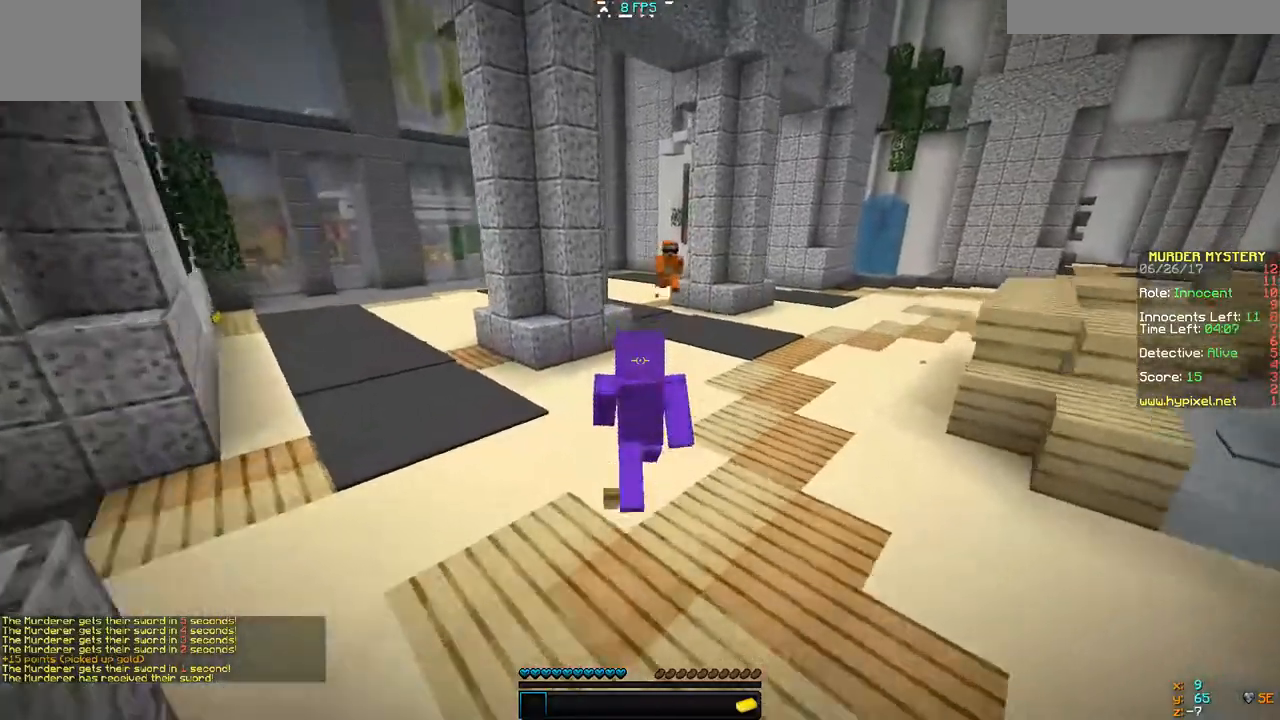
{"keys": ["d", "w"], "events": []}
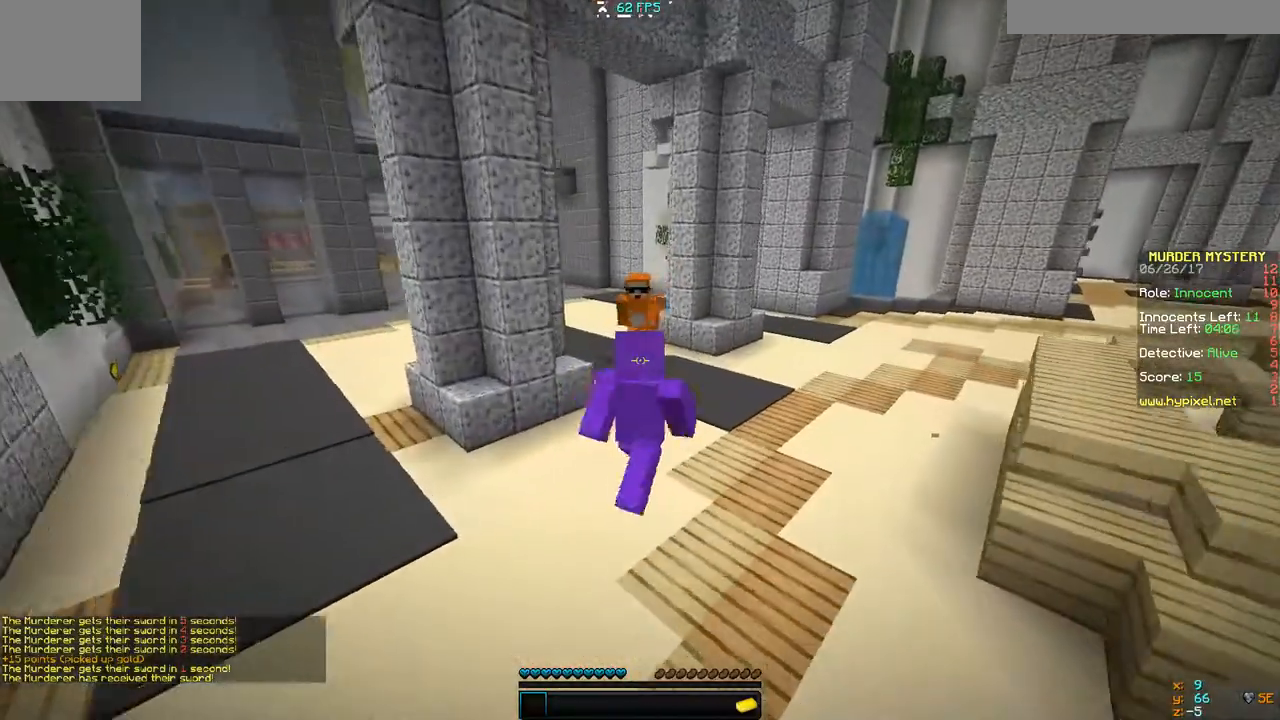
{"keys": ["d", "w"], "events": []}
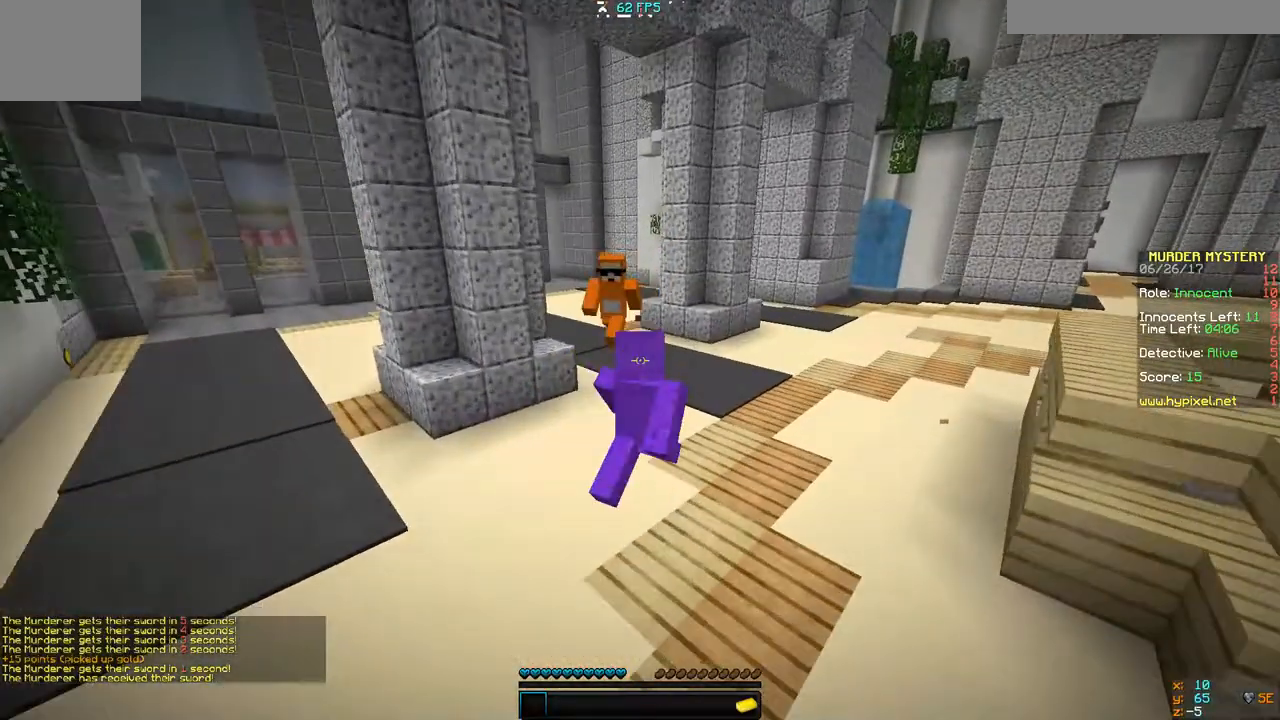
{"keys": ["d", "w"], "events": []}
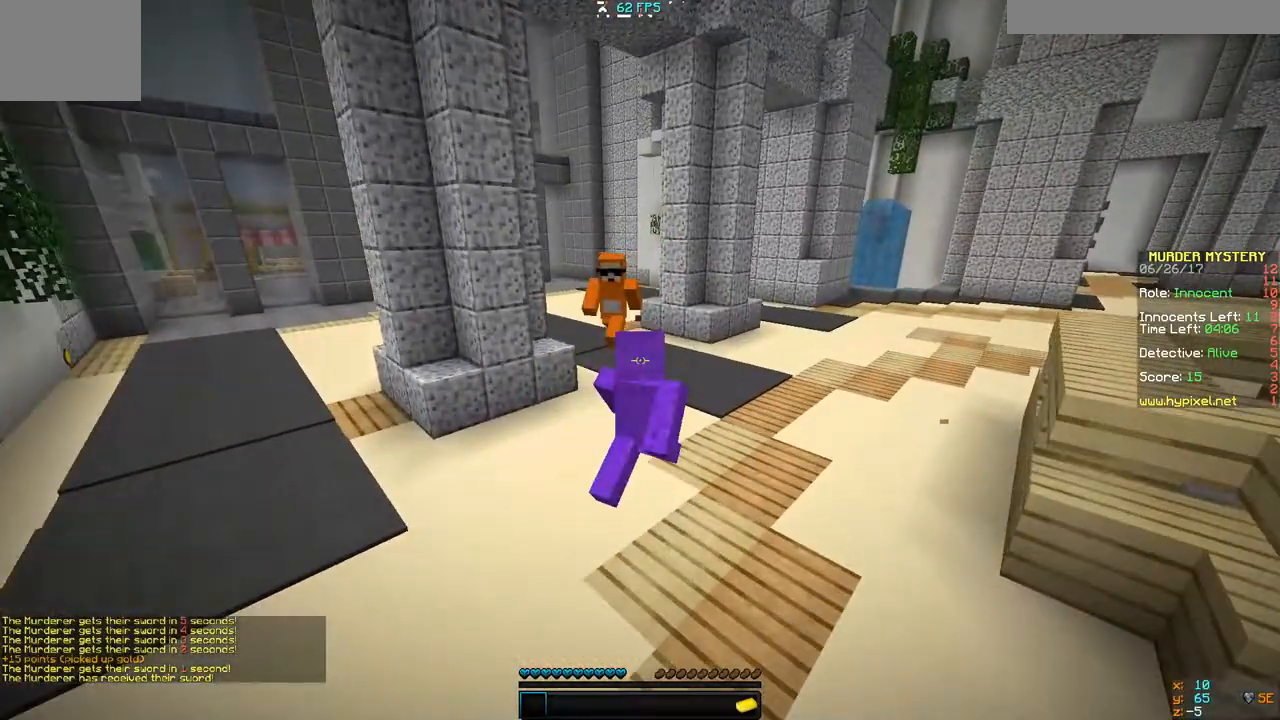
{"keys": ["d", "w"], "events": []}
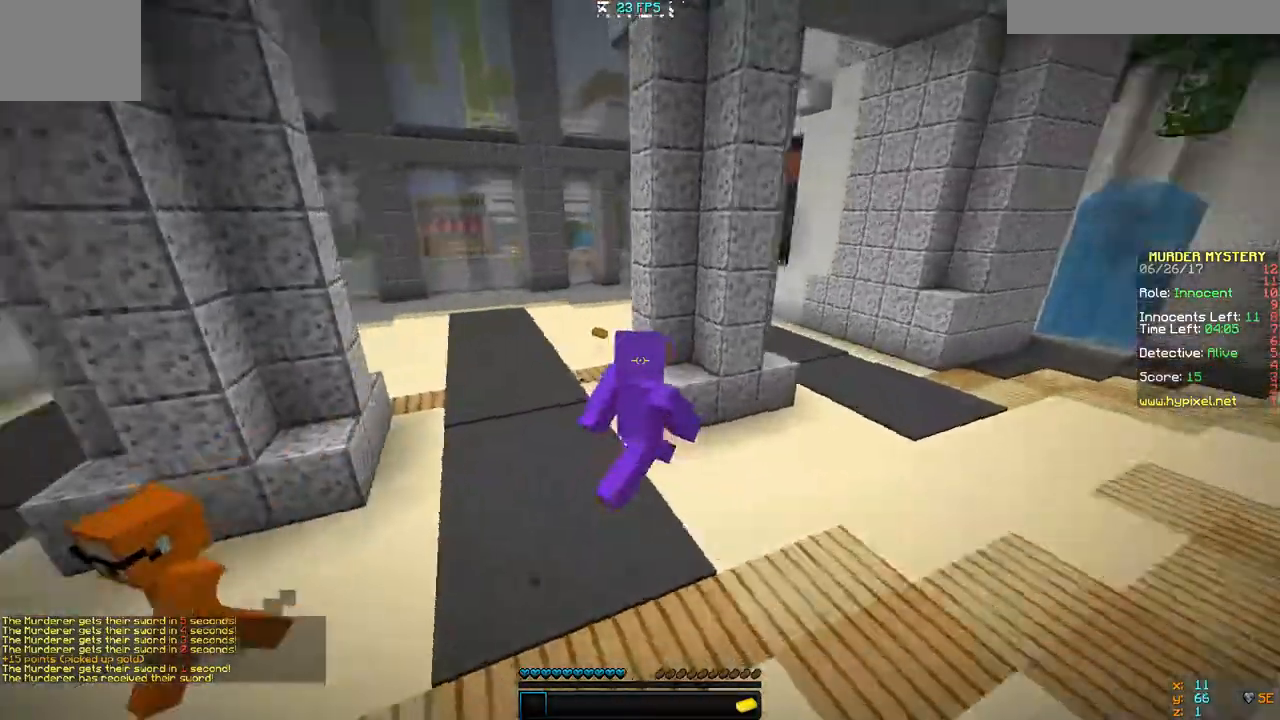
{"keys": ["a", "w"], "events": [[200, "d", "up"], [233, "a", "down"]]}
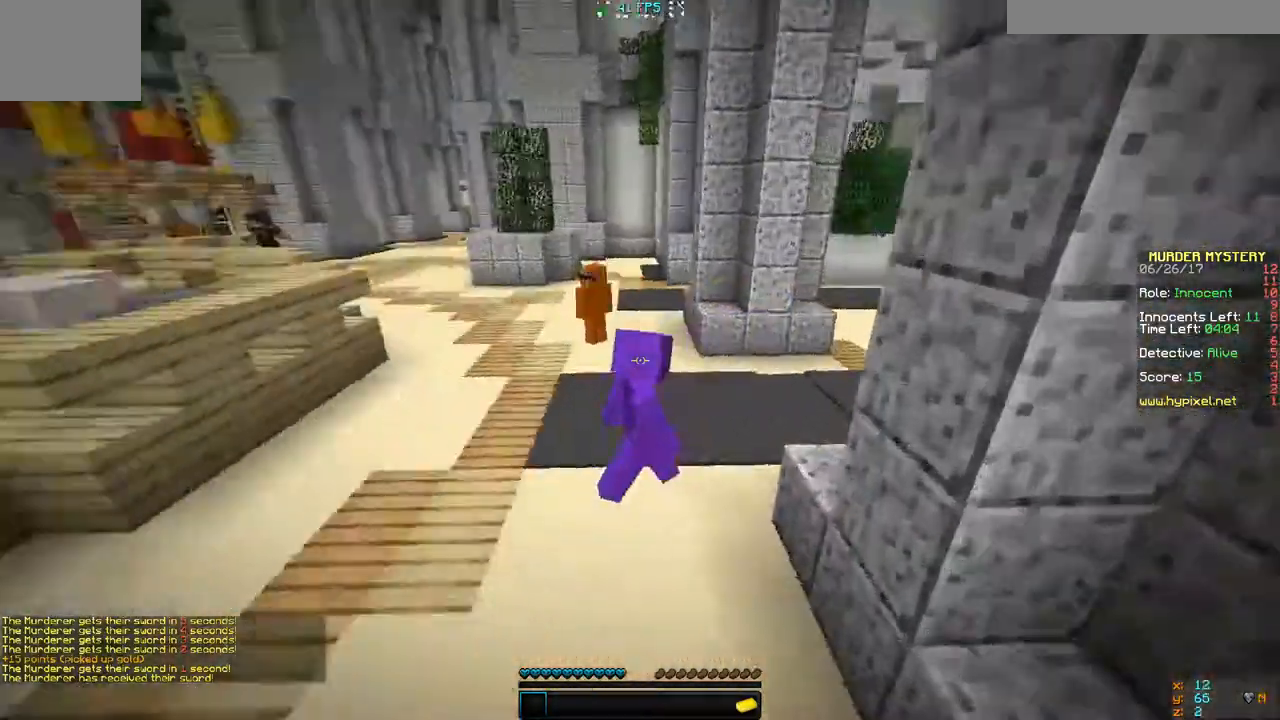
{"keys": ["w"], "events": [[500, "a", "up"]]}
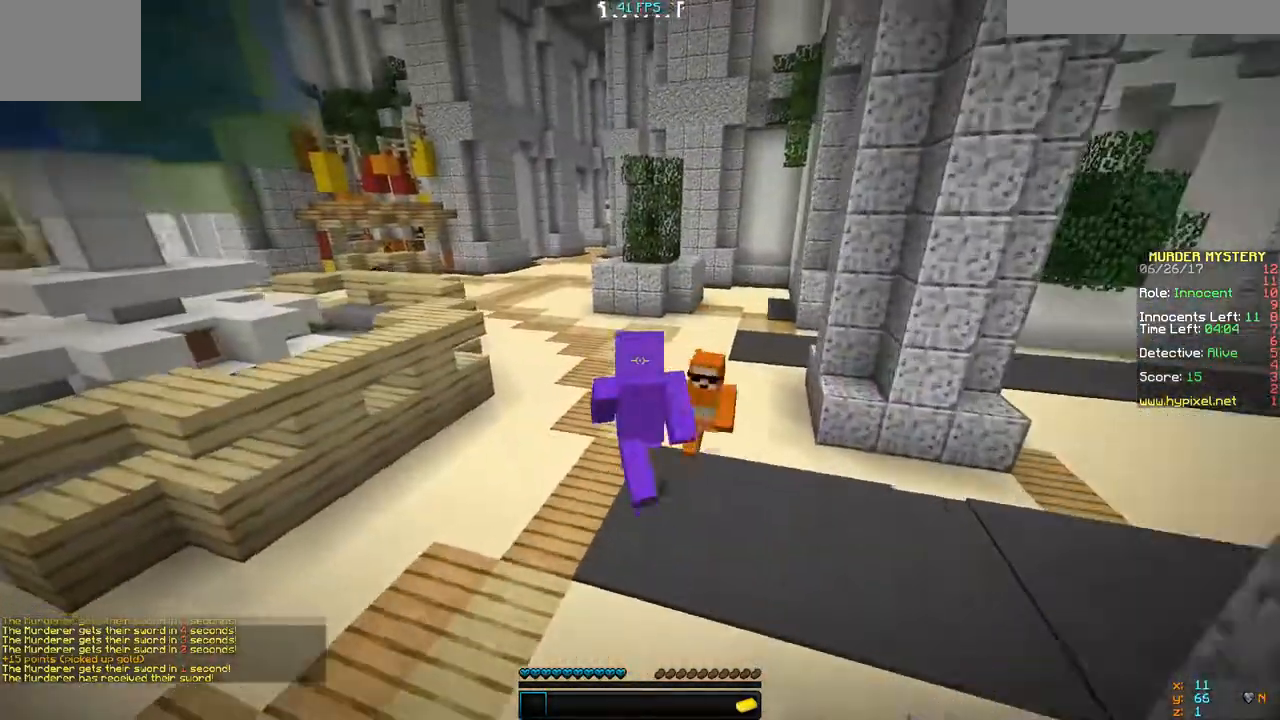
{"keys": ["w"], "events": []}
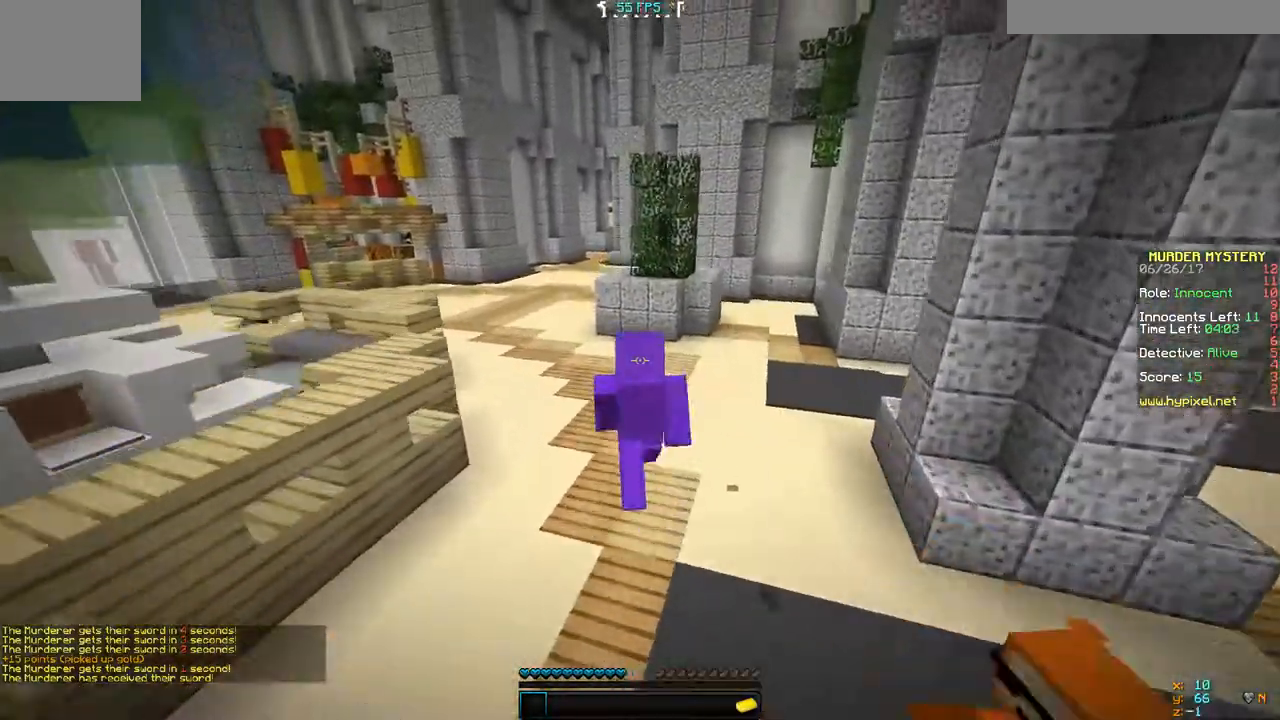
{"keys": ["w"], "events": []}
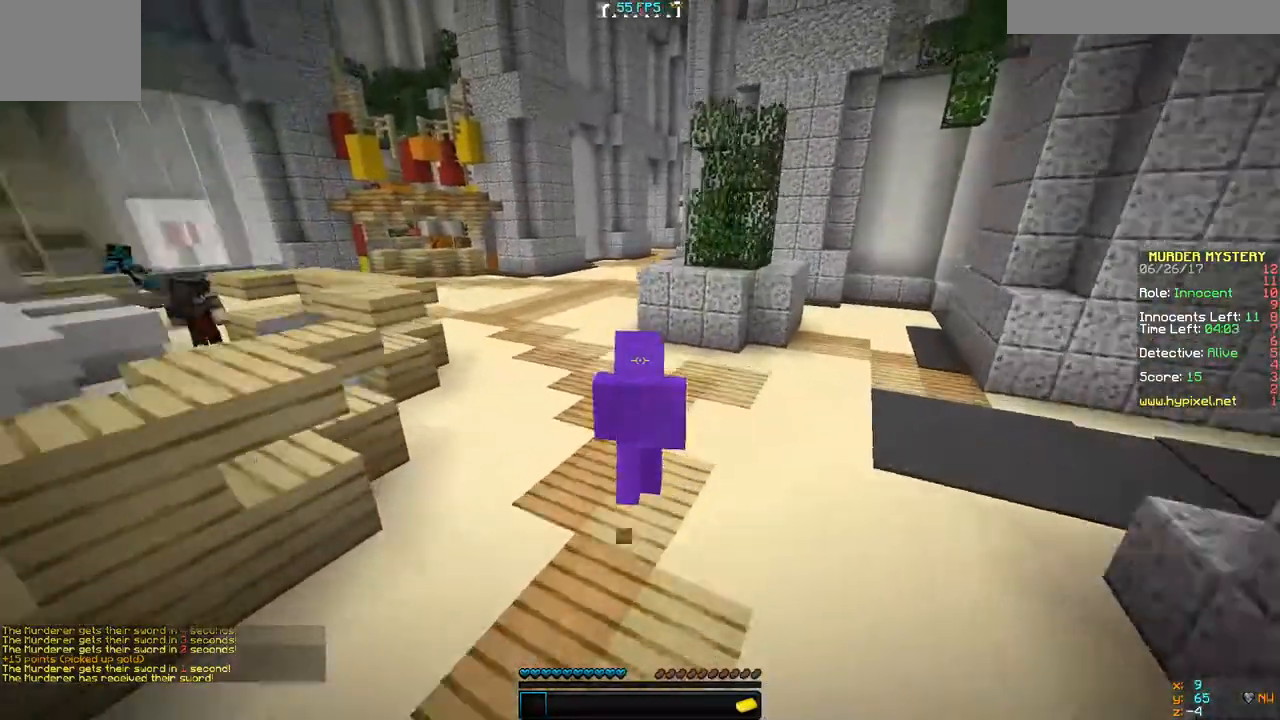
{"keys": ["w"], "events": []}
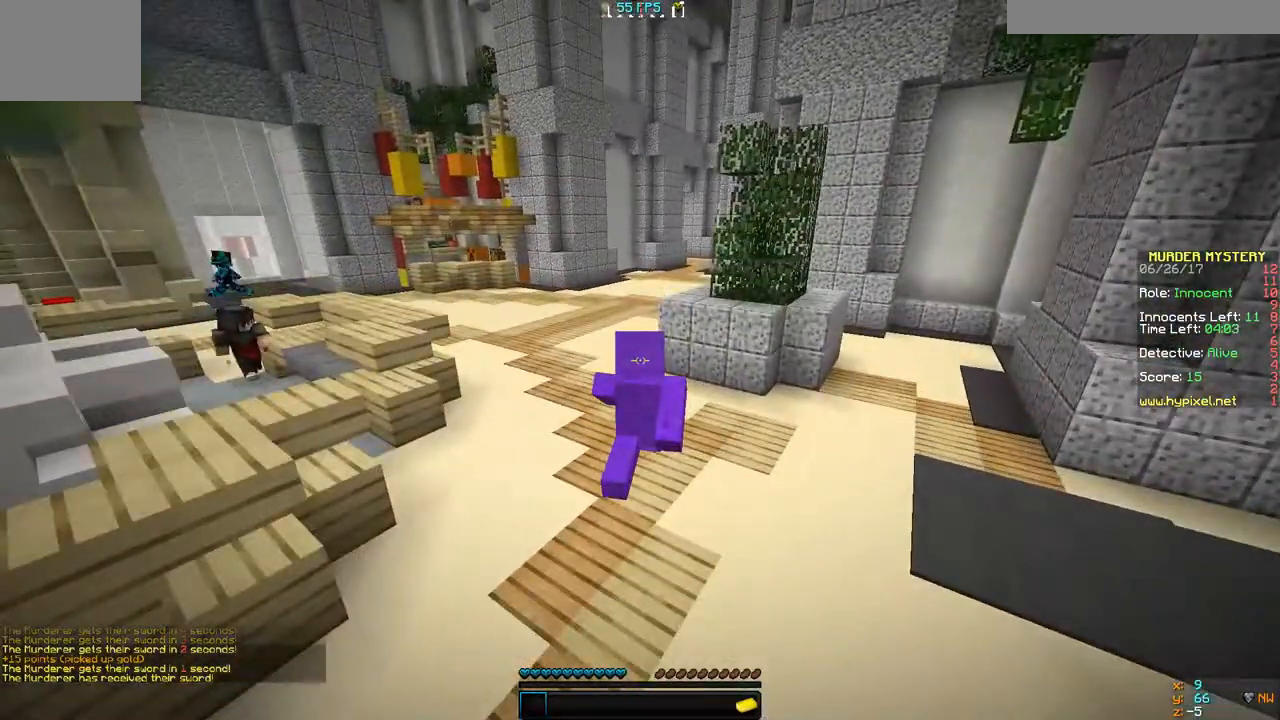
{"keys": ["w"], "events": []}
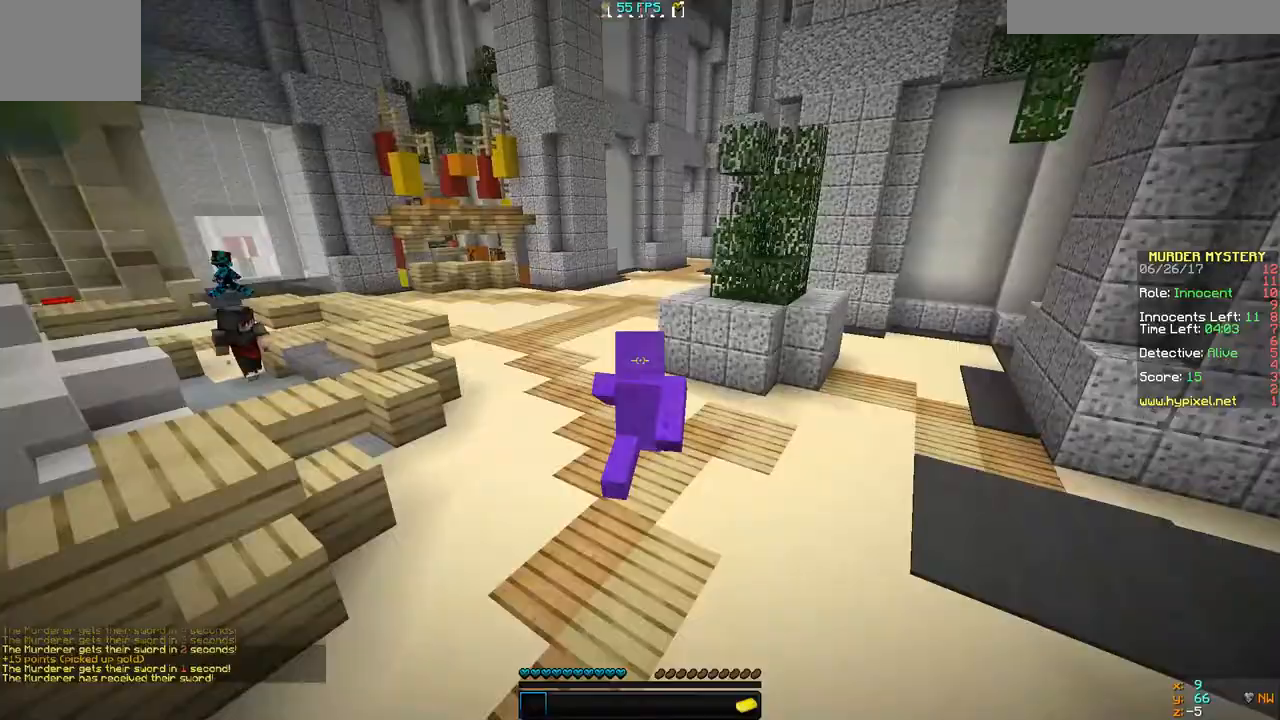
{"keys": ["w"], "events": []}
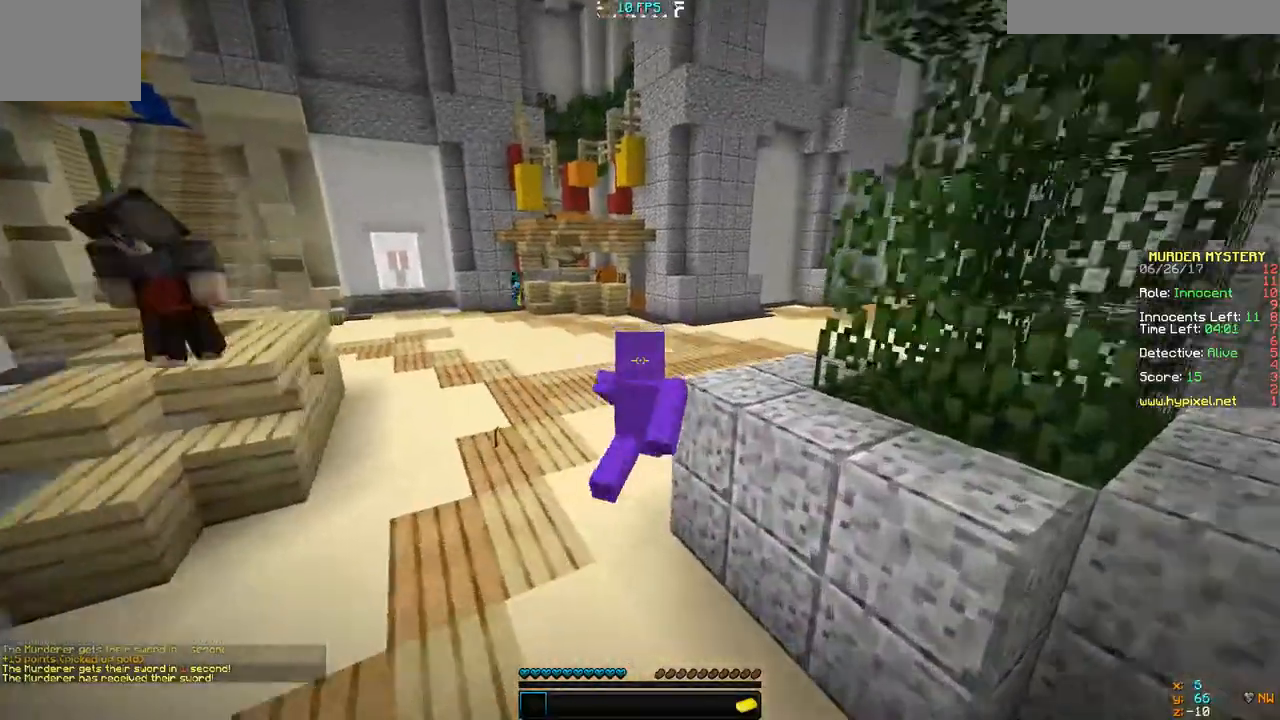
{"keys": ["w"], "events": []}
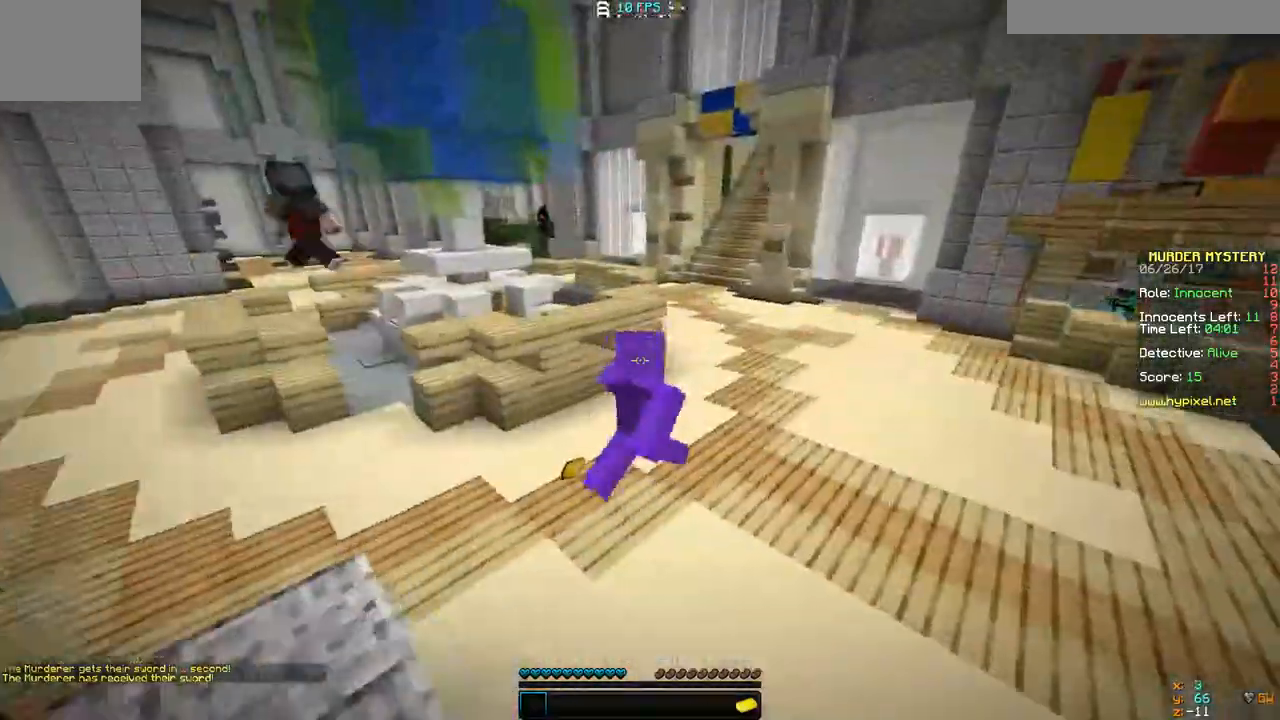
{"keys": ["a", "w"], "events": [[100, "a", "down"]]}